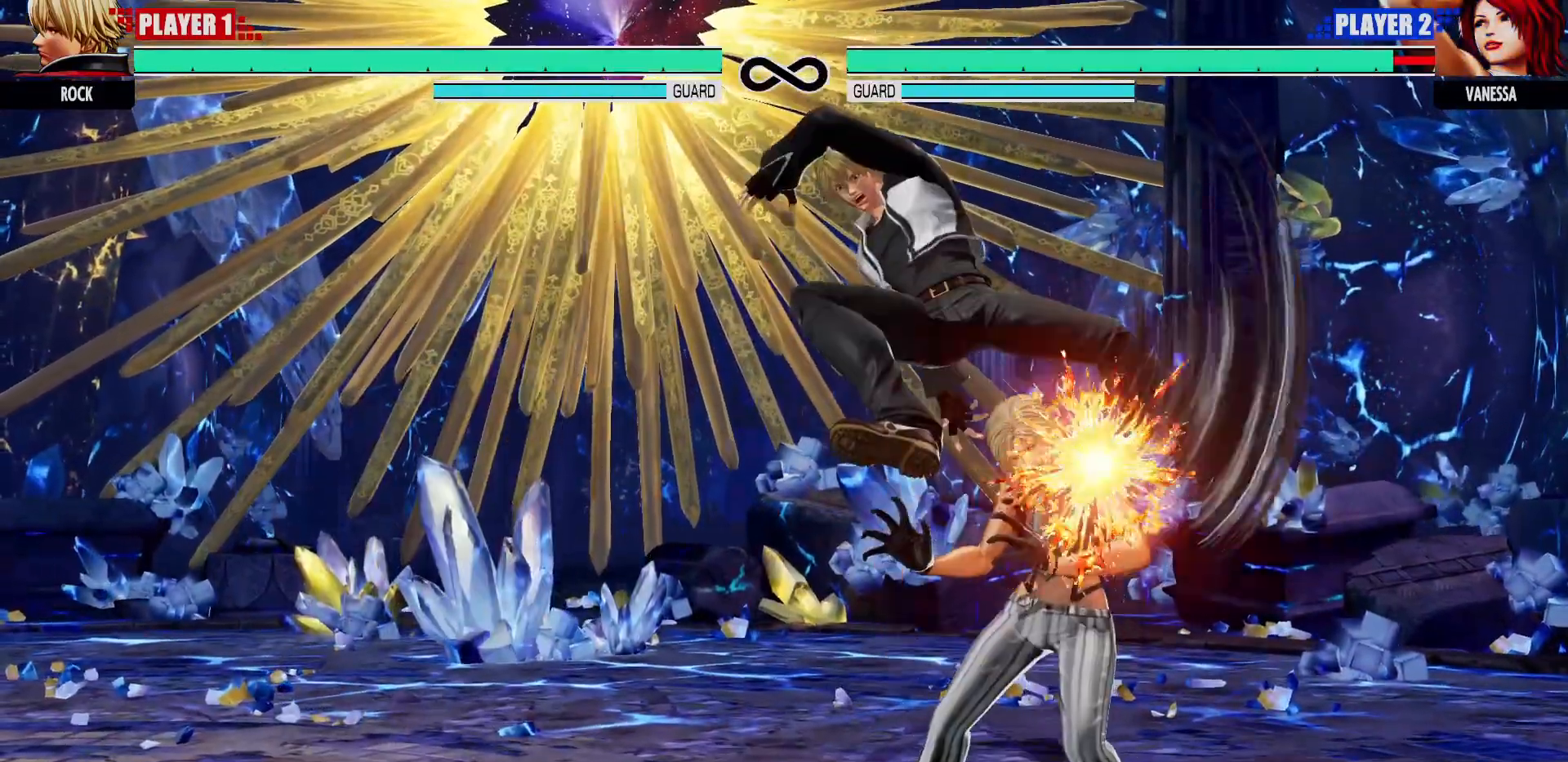
Gameplay with a controller (arcade stick); each line is a JSON object with the inputs held at the frame after it. "events" lists button and stick changes between this image and that frame as [ms after this image, input, new state], when the widget could be followed in between. Not read: L3 R3.
{"buttons": [], "left_stick": "center", "events": [[233, "SQUARE", "down"], [283, "SQUARE", "up"]]}
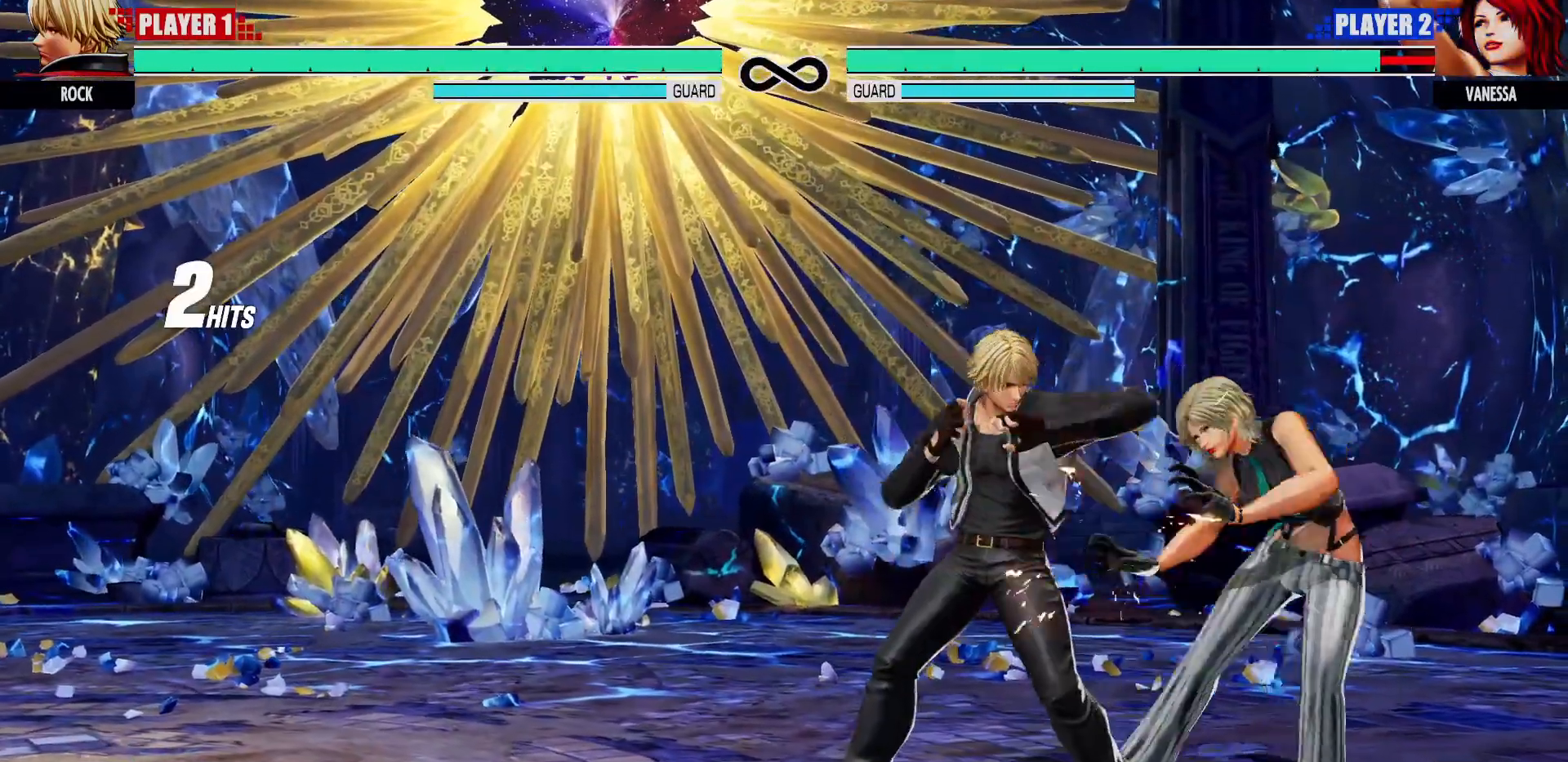
{"buttons": [], "left_stick": "right", "events": [[67, "CROSS", "down"], [100, "left_stick", "right"], [133, "CROSS", "up"], [250, "SQUARE", "down"], [383, "SQUARE", "up"]]}
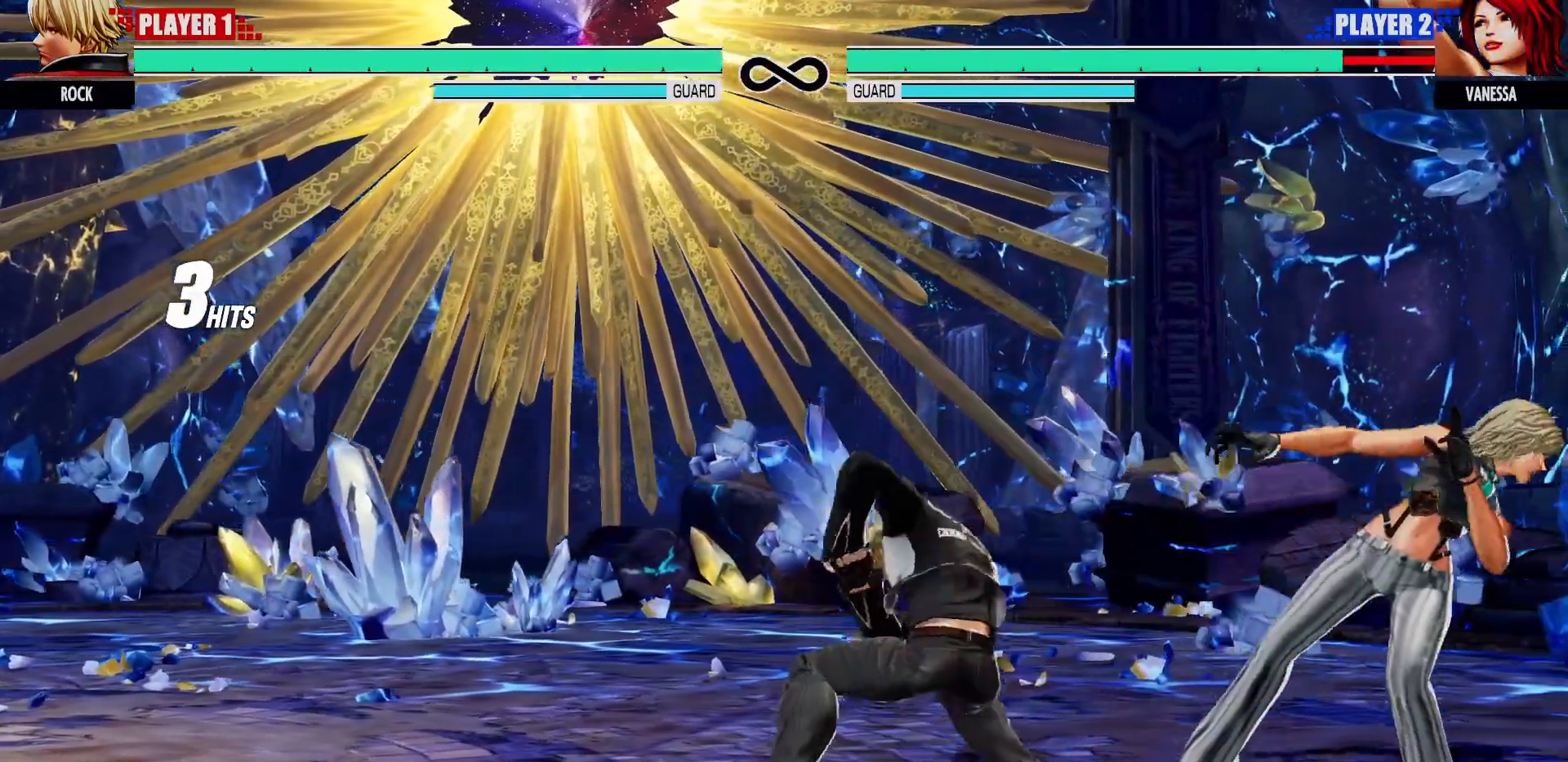
{"buttons": [], "left_stick": "center", "events": [[17, "left_stick", "center"], [150, "CROSS", "down"], [150, "TRIANGLE", "down"], [200, "TRIANGLE", "up"], [217, "CROSS", "up"]]}
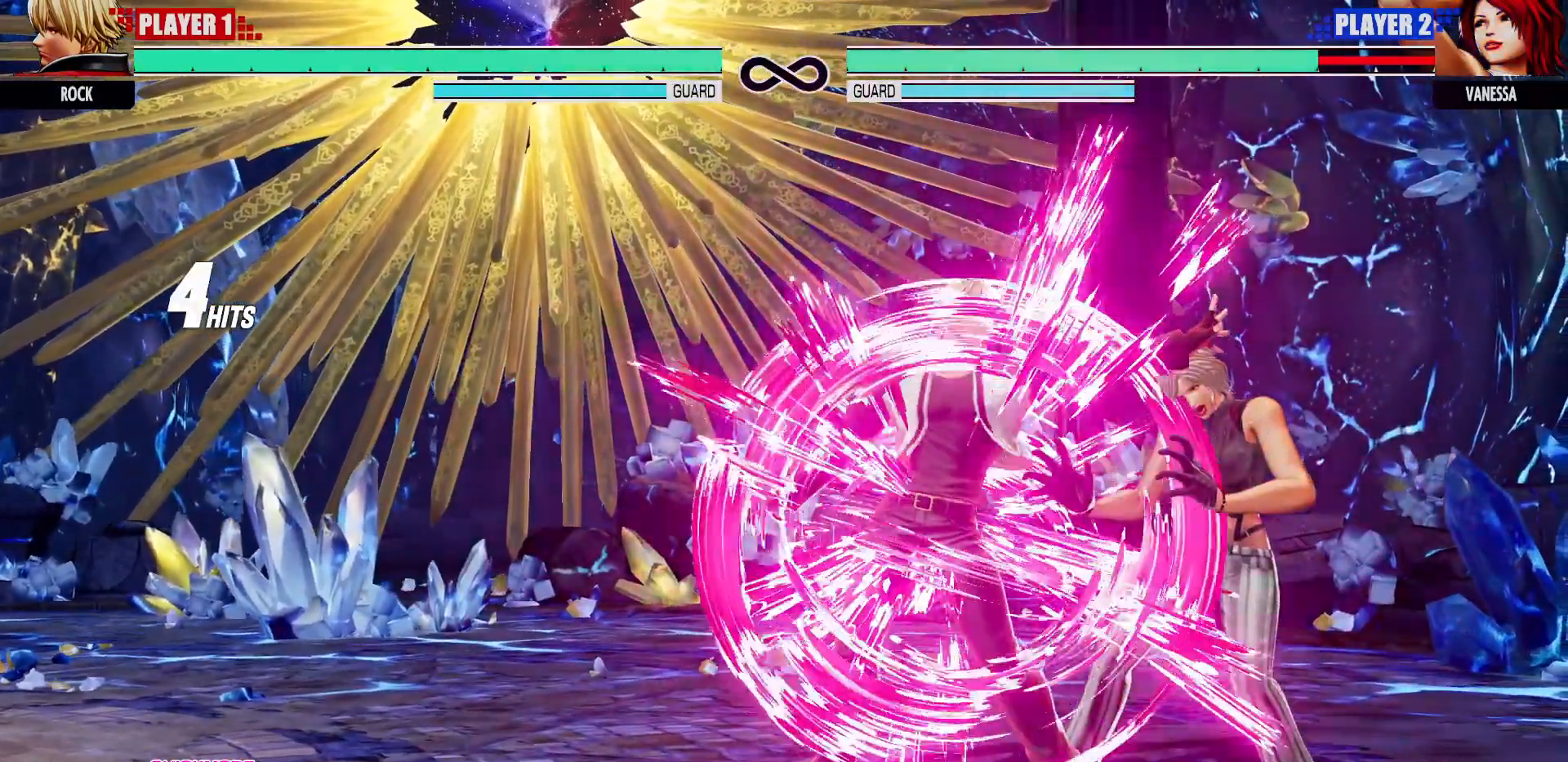
{"buttons": [], "left_stick": "center", "events": [[117, "CIRCLE", "down"], [117, "CROSS", "down"], [150, "CIRCLE", "up"], [150, "CROSS", "up"], [233, "CIRCLE", "down"], [250, "CROSS", "down"], [267, "CIRCLE", "up"], [267, "CROSS", "up"], [333, "CIRCLE", "down"], [350, "CROSS", "down"], [383, "CIRCLE", "up"], [400, "CROSS", "up"]]}
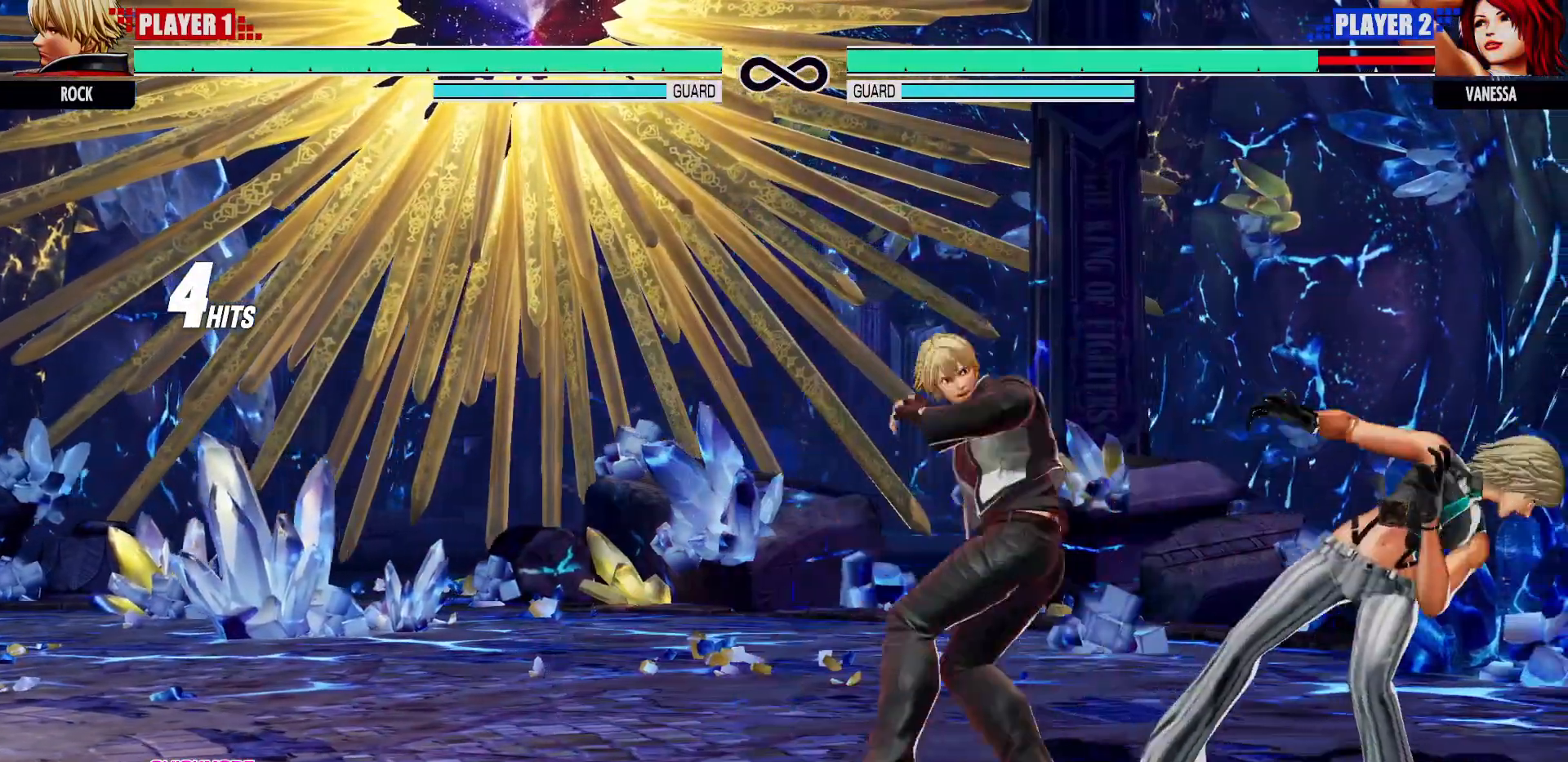
{"buttons": [], "left_stick": "center"}
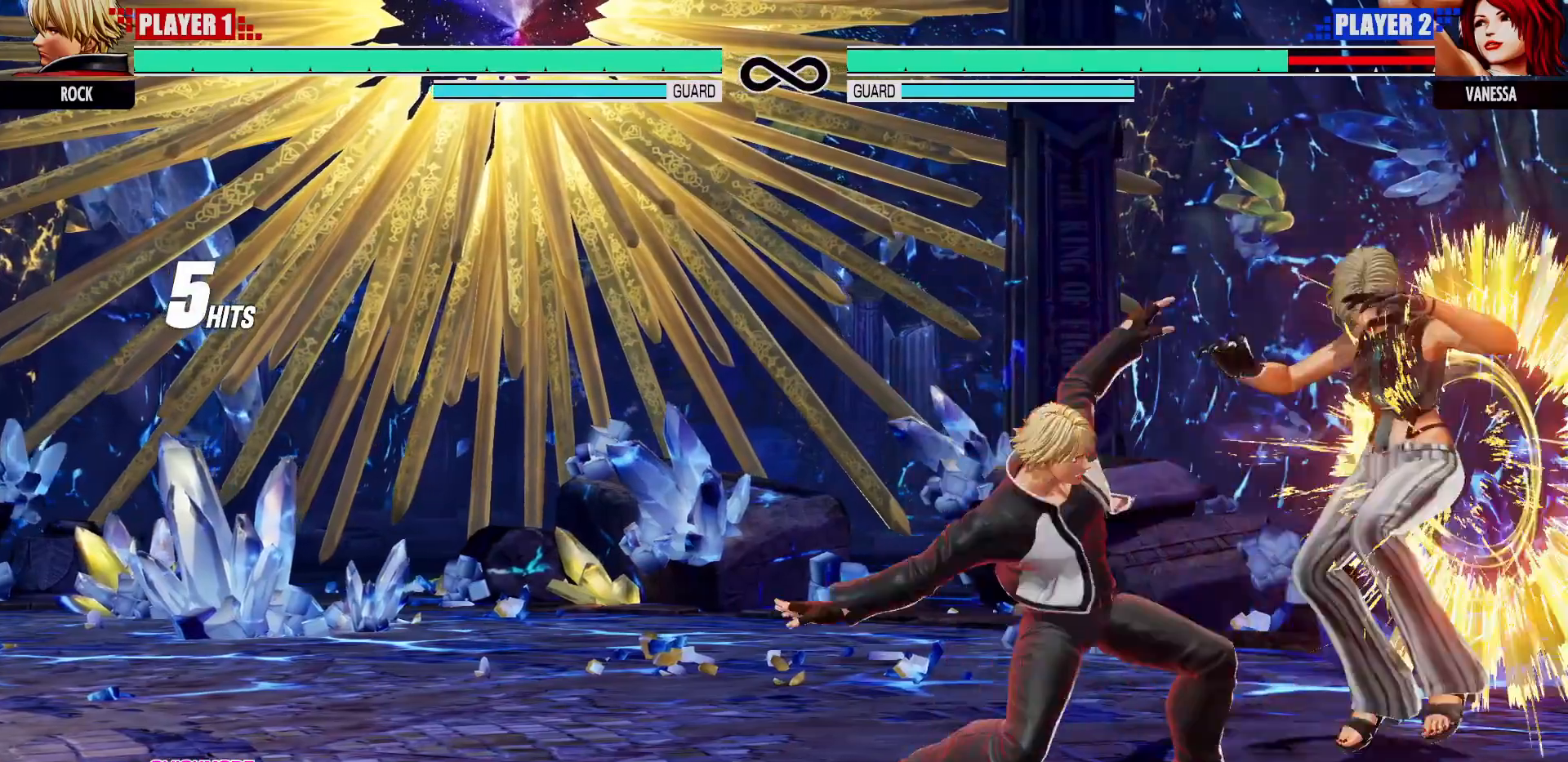
{"buttons": [], "left_stick": "center", "events": [[450, "CROSS", "down"], [467, "CROSS", "up"]]}
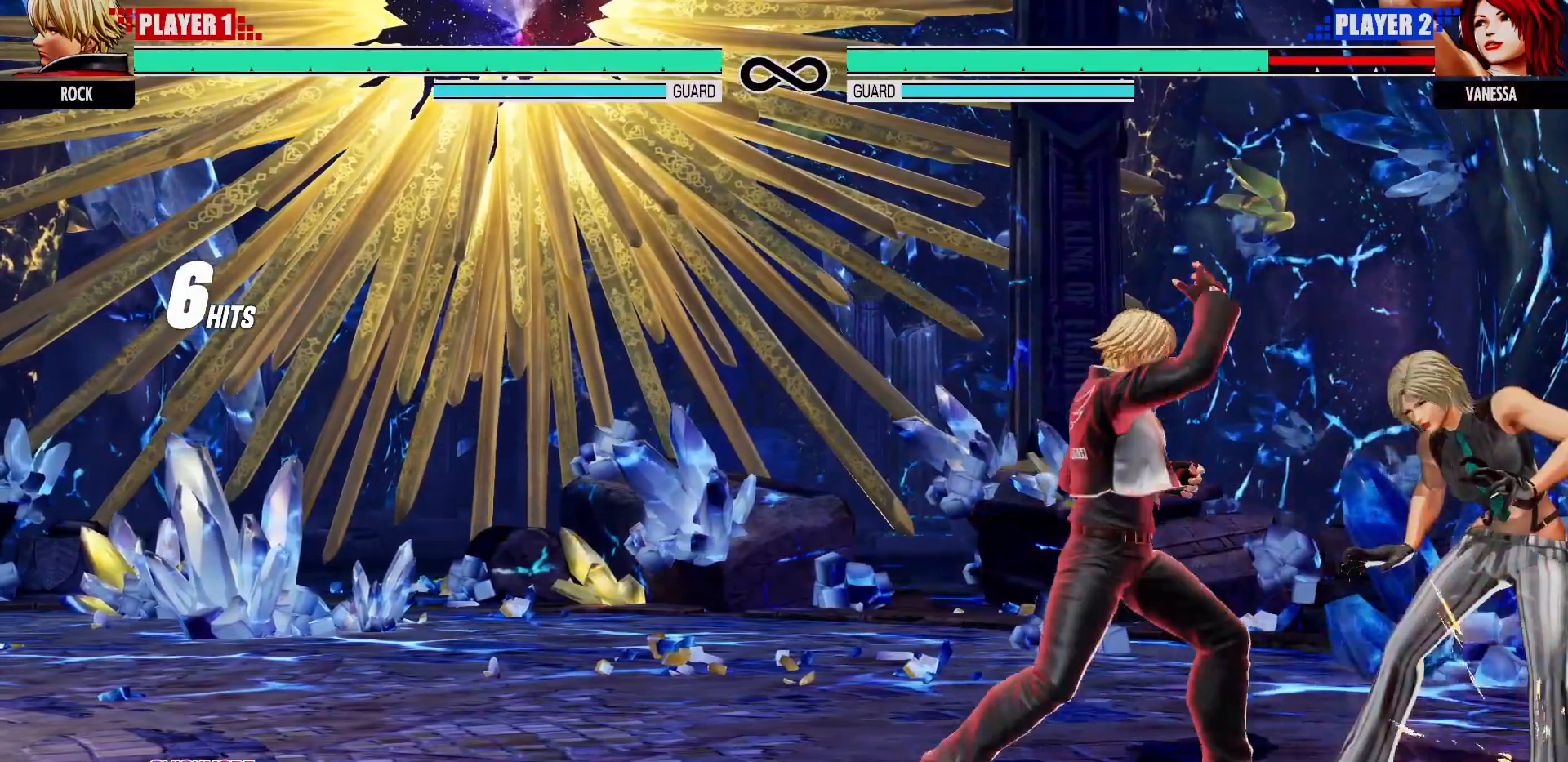
{"buttons": [], "left_stick": "center", "events": [[50, "CROSS", "down"], [83, "CROSS", "up"], [117, "left_stick", "right"], [167, "CROSS", "down"], [200, "CROSS", "up"], [317, "SQUARE", "down"], [400, "SQUARE", "up"], [467, "left_stick", "center"]]}
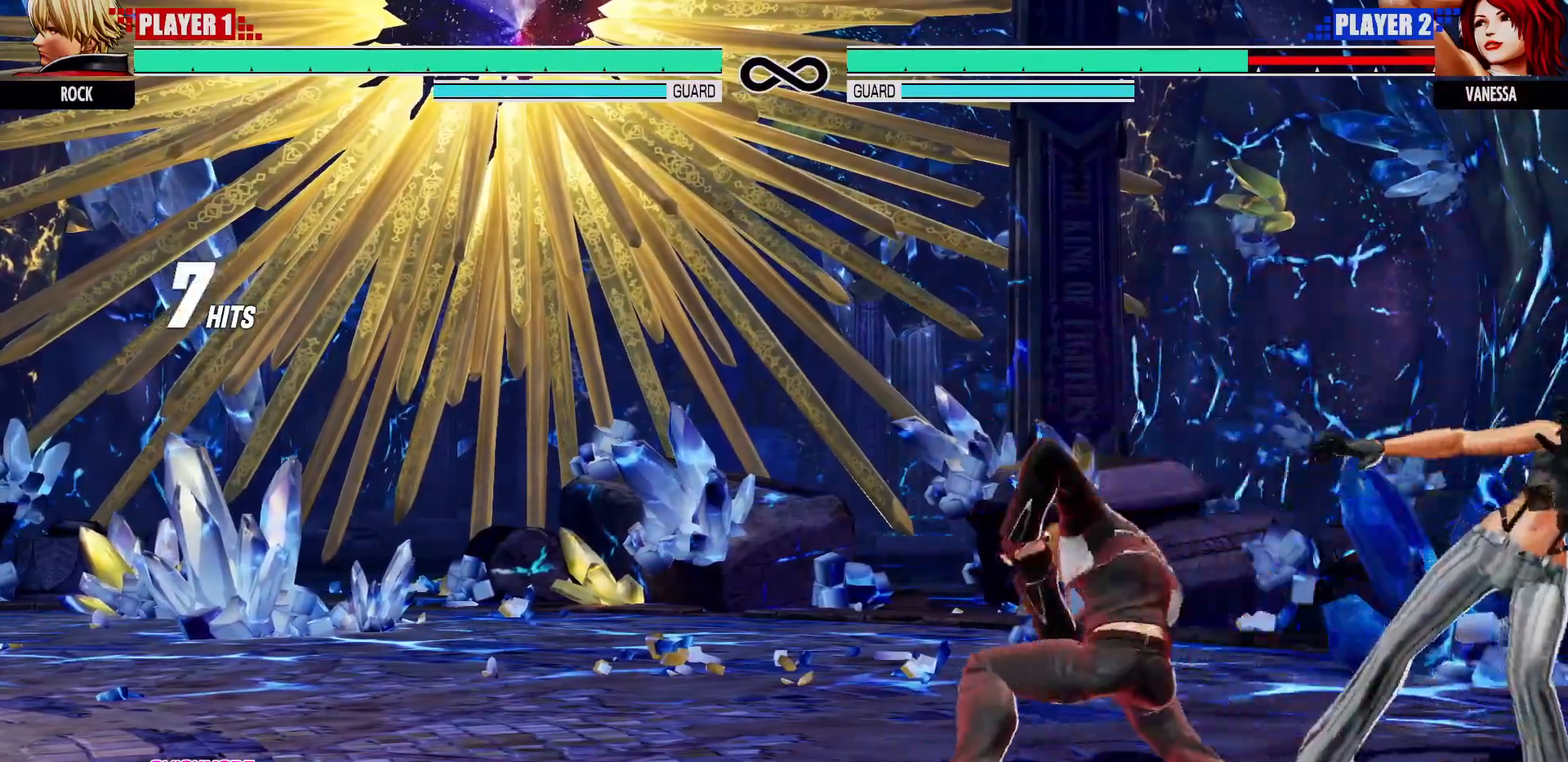
{"buttons": [], "left_stick": "center"}
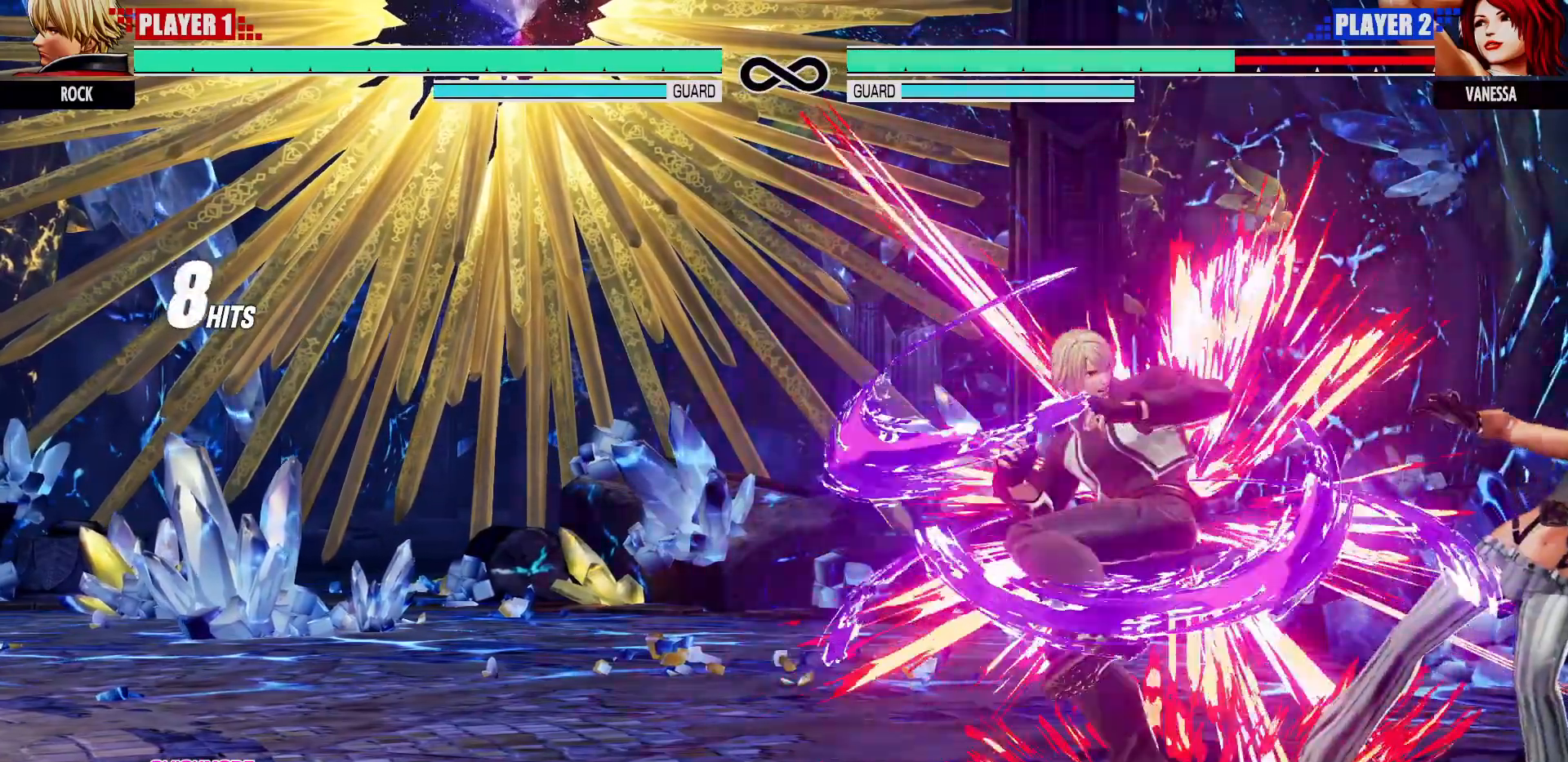
{"buttons": [], "left_stick": "center", "events": []}
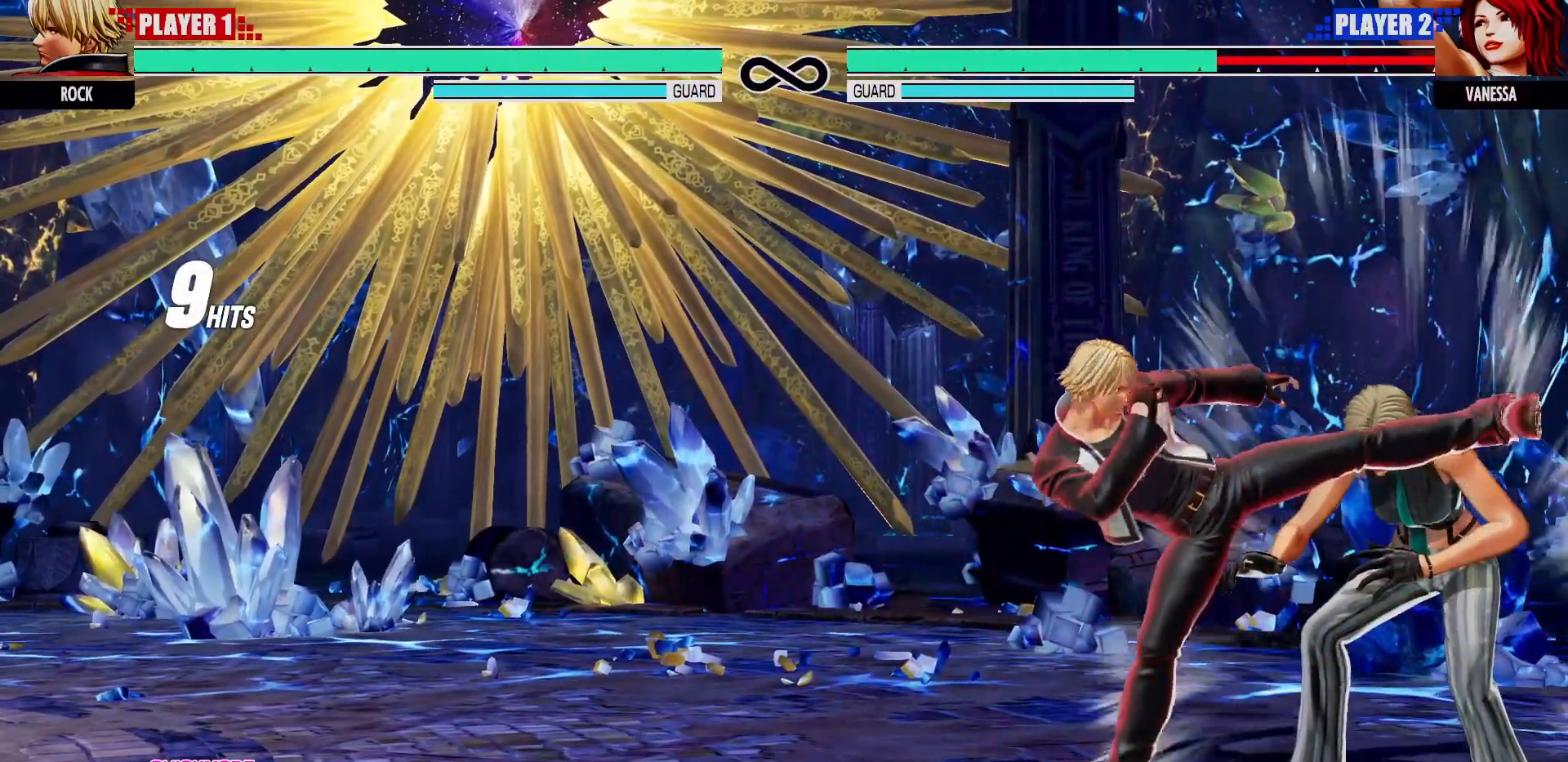
{"buttons": [], "left_stick": "right", "events": [[333, "left_stick", "right"], [400, "left_stick", "center"], [450, "left_stick", "right"]]}
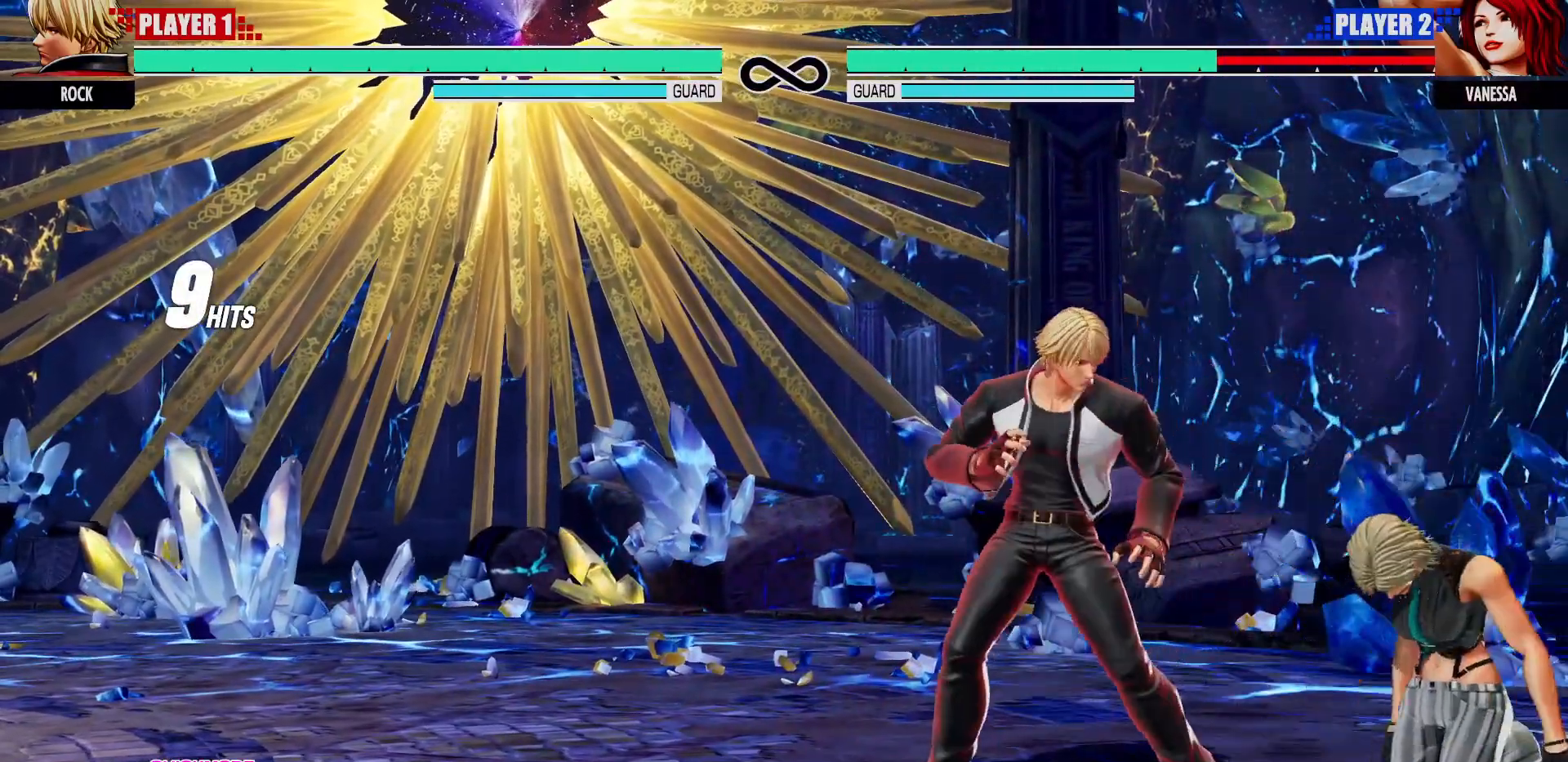
{"buttons": ["CROSS"], "left_stick": "center", "events": [[133, "left_stick", "center"], [150, "SQUARE", "down"], [217, "SQUARE", "up"], [450, "CROSS", "down"]]}
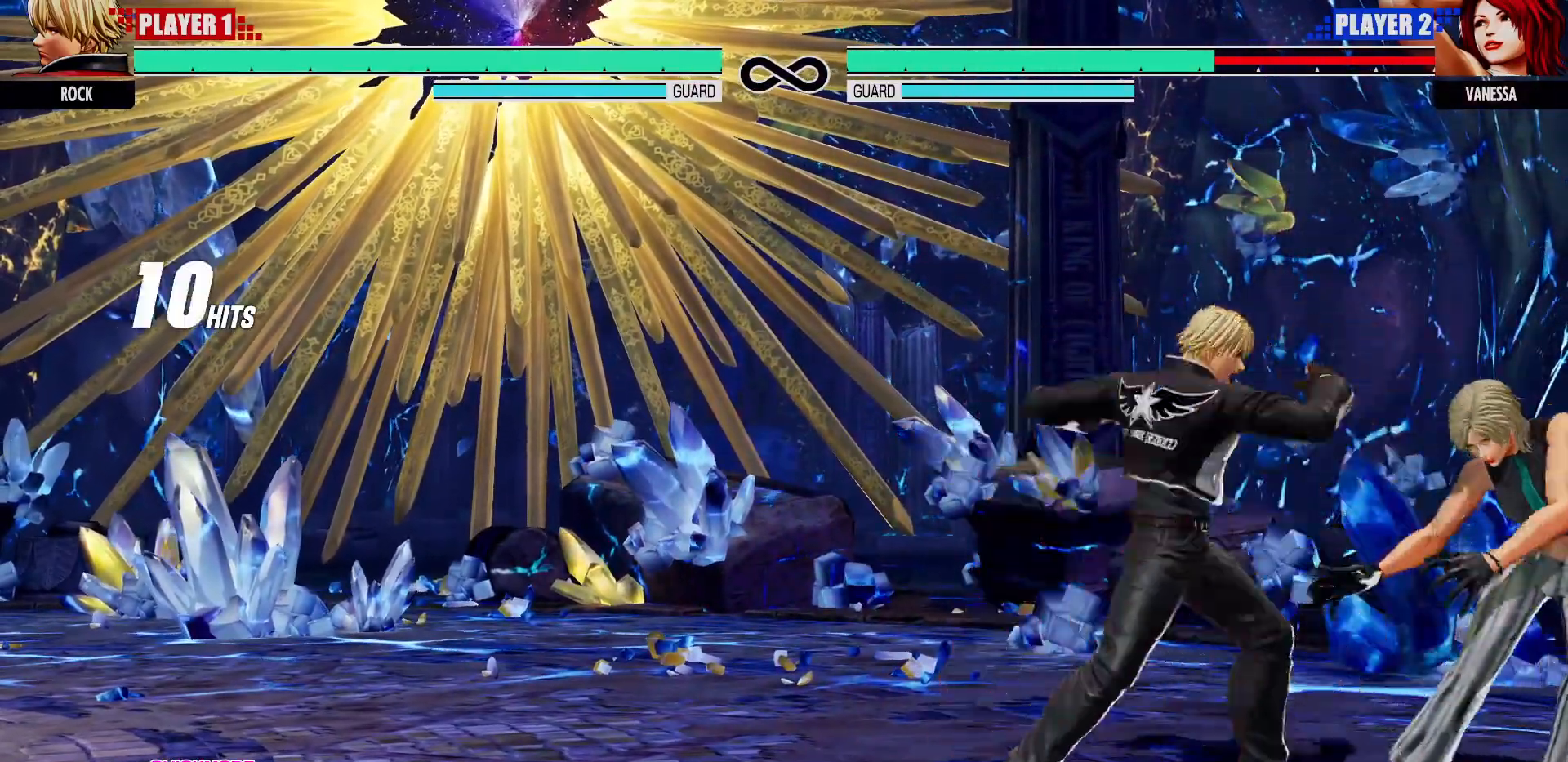
{"buttons": [], "left_stick": "center", "events": [[33, "CROSS", "up"], [83, "left_stick", "right"], [200, "SQUARE", "down"], [317, "SQUARE", "up"], [433, "left_stick", "center"]]}
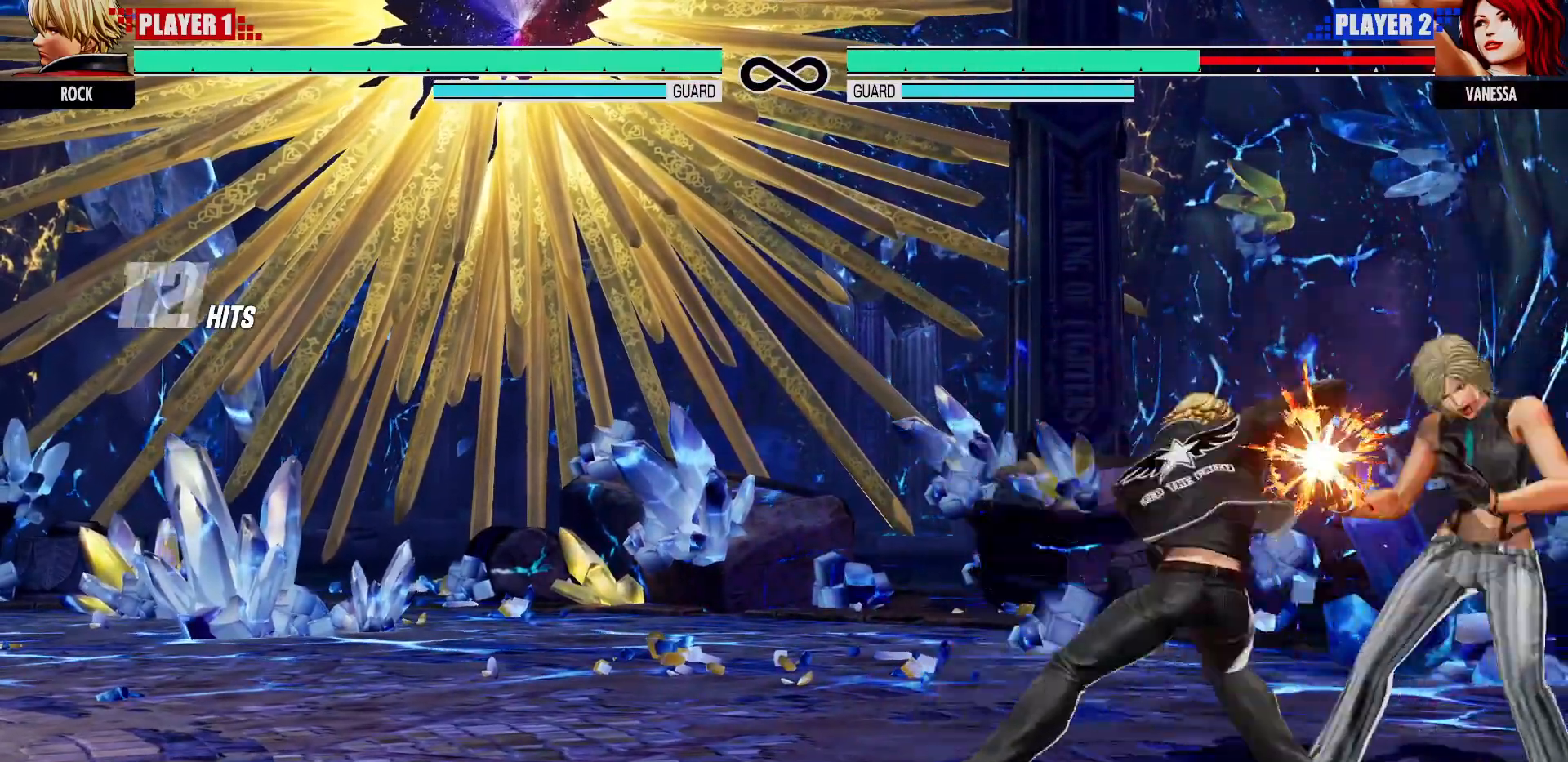
{"buttons": [], "left_stick": "center", "events": [[33, "CROSS", "down"], [33, "TRIANGLE", "down"], [100, "TRIANGLE", "up"], [117, "CROSS", "up"]]}
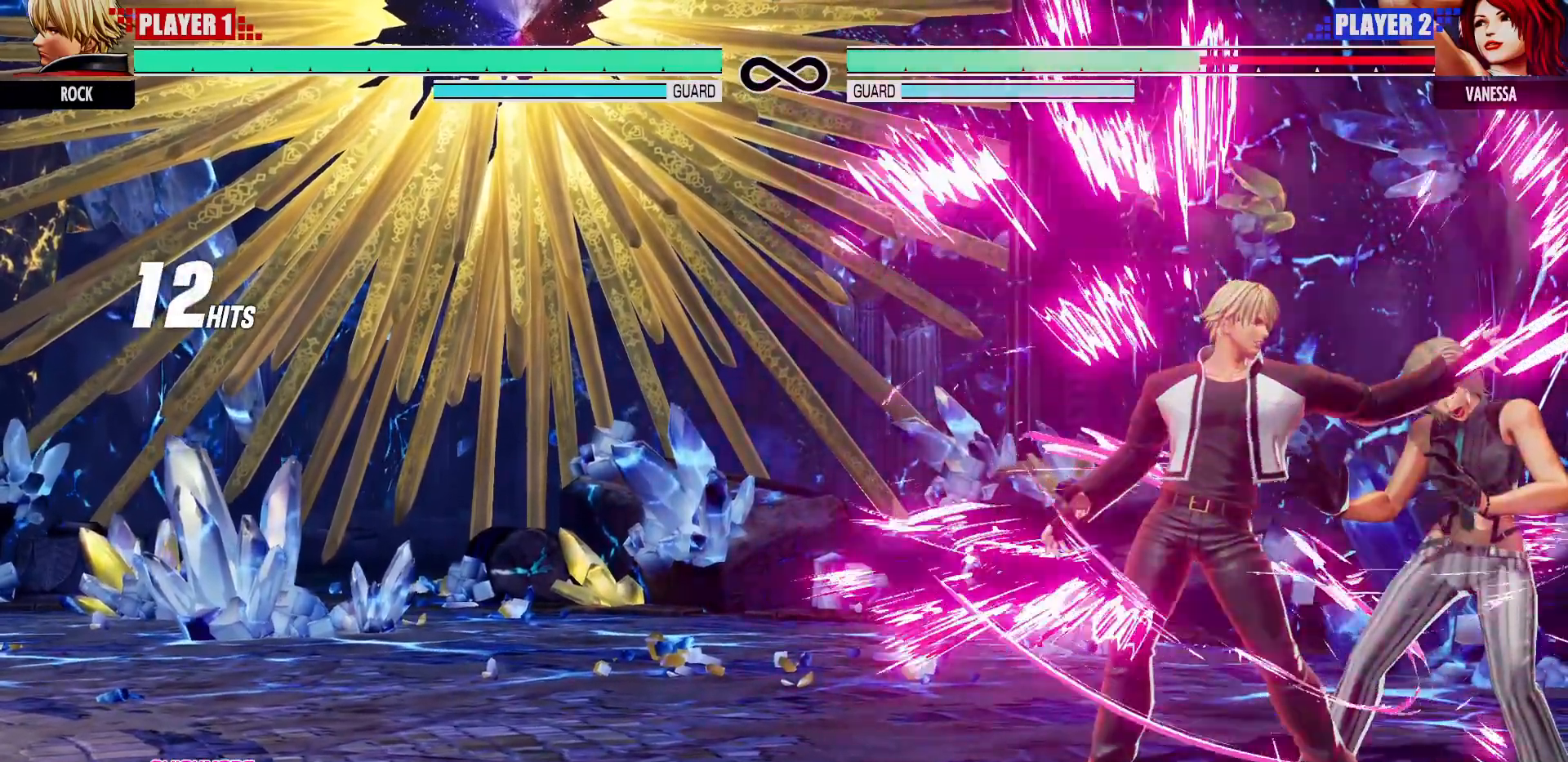
{"buttons": [], "left_stick": "right", "events": [[300, "SQUARE", "down"], [317, "left_stick", "right"], [350, "SQUARE", "up"]]}
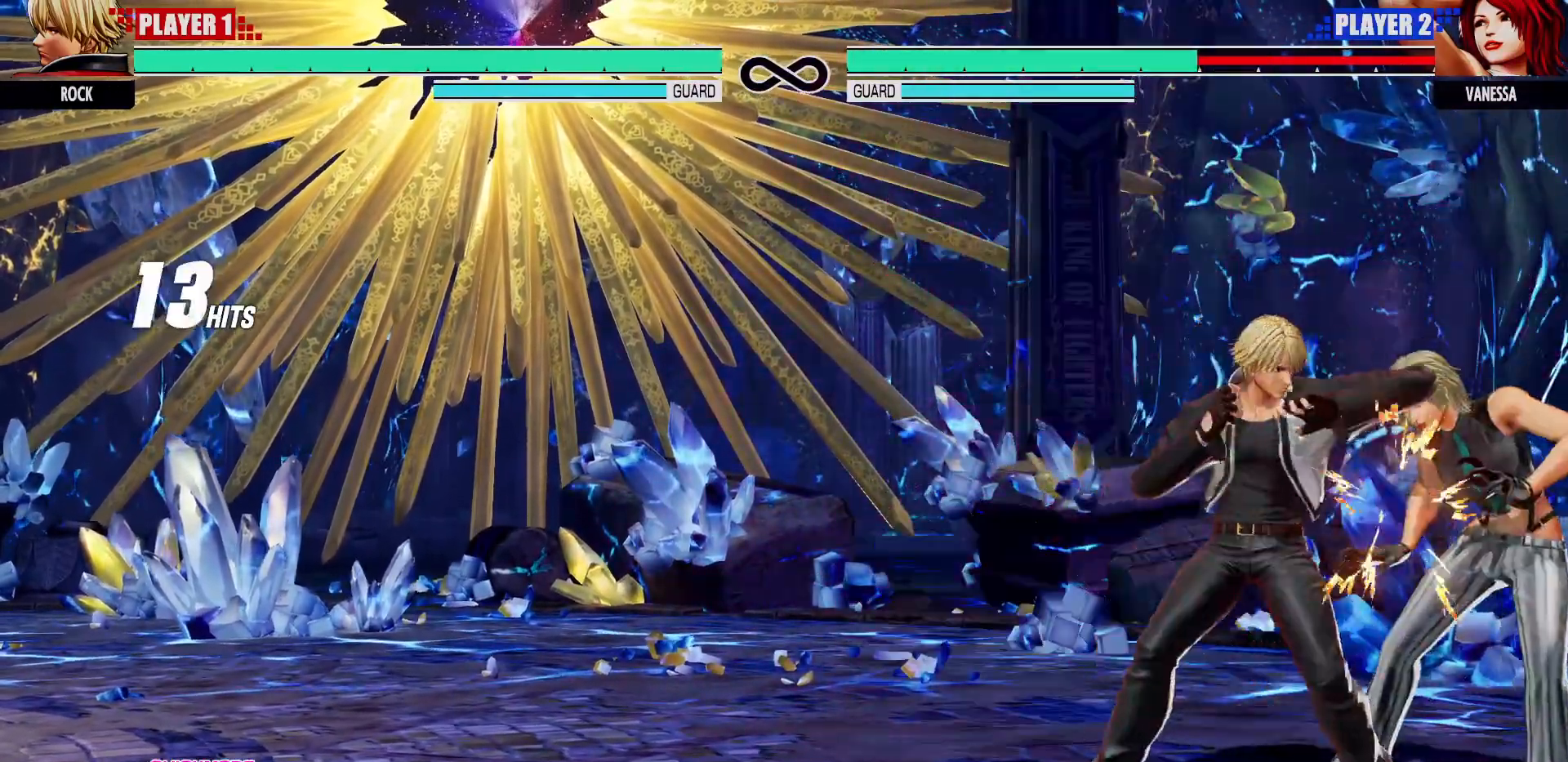
{"buttons": [], "left_stick": "right", "events": [[117, "CROSS", "down"], [183, "CROSS", "up"], [300, "SQUARE", "down"], [383, "SQUARE", "up"]]}
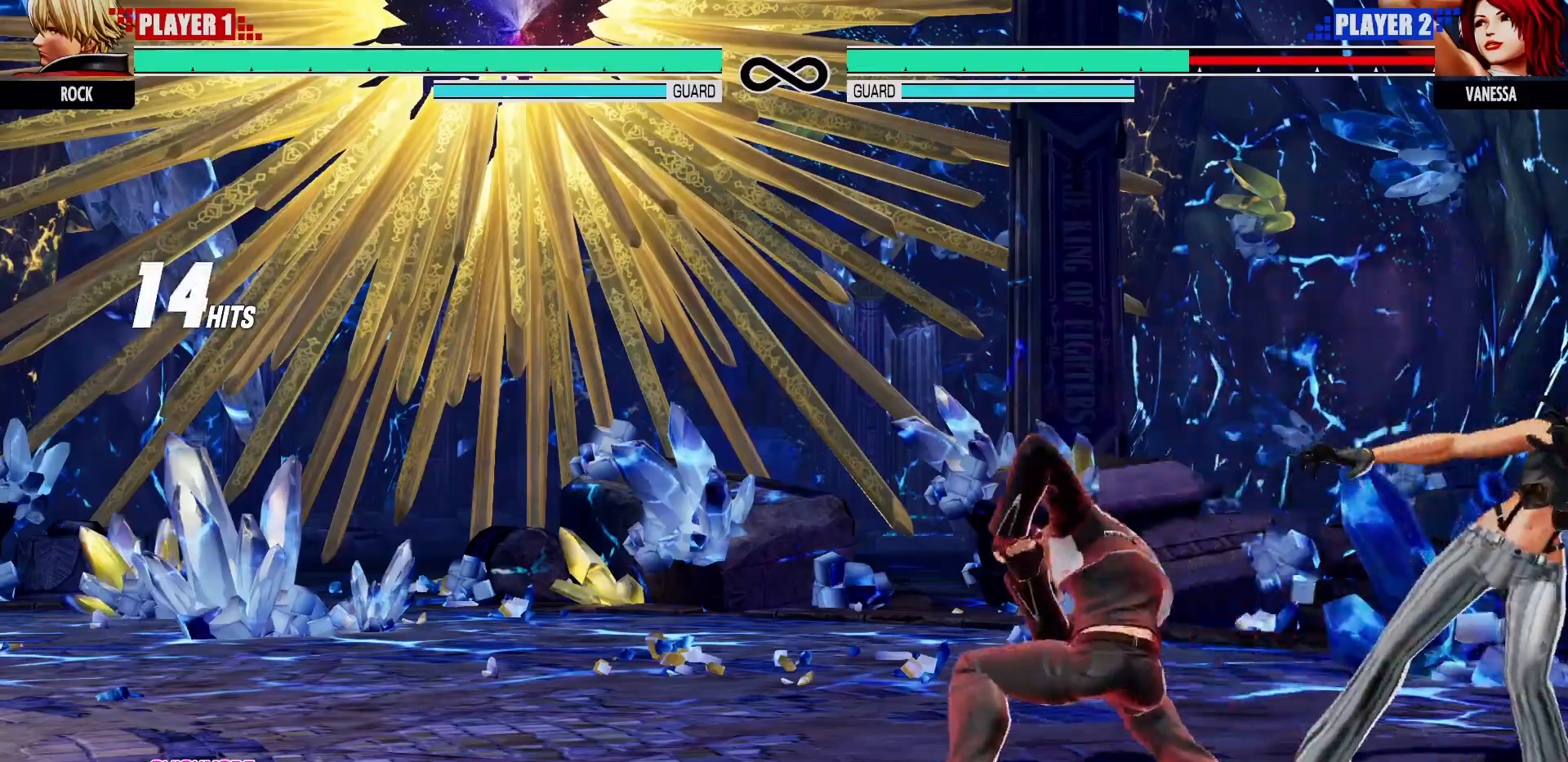
{"buttons": [], "left_stick": "center"}
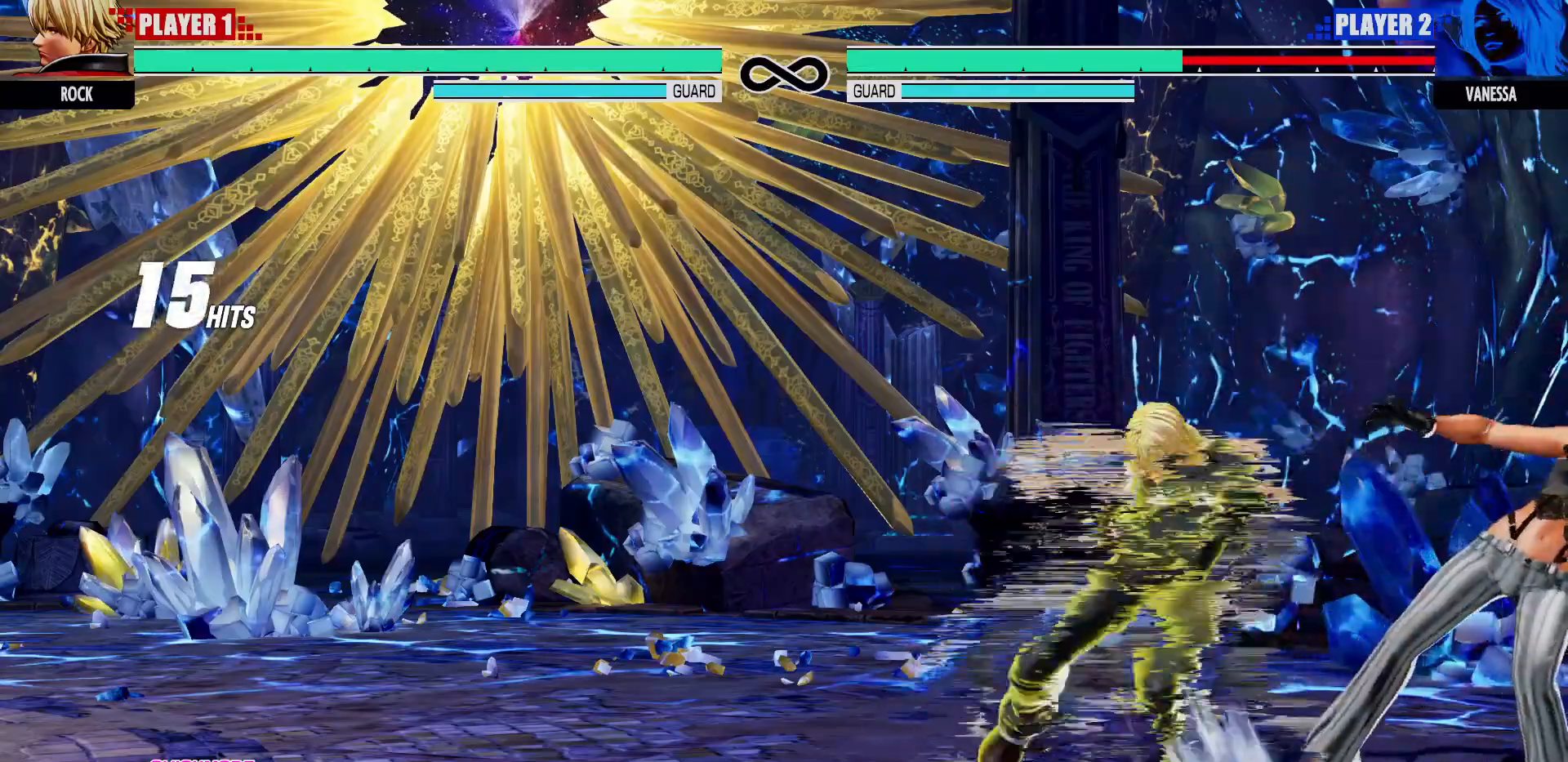
{"buttons": [], "left_stick": "center", "events": []}